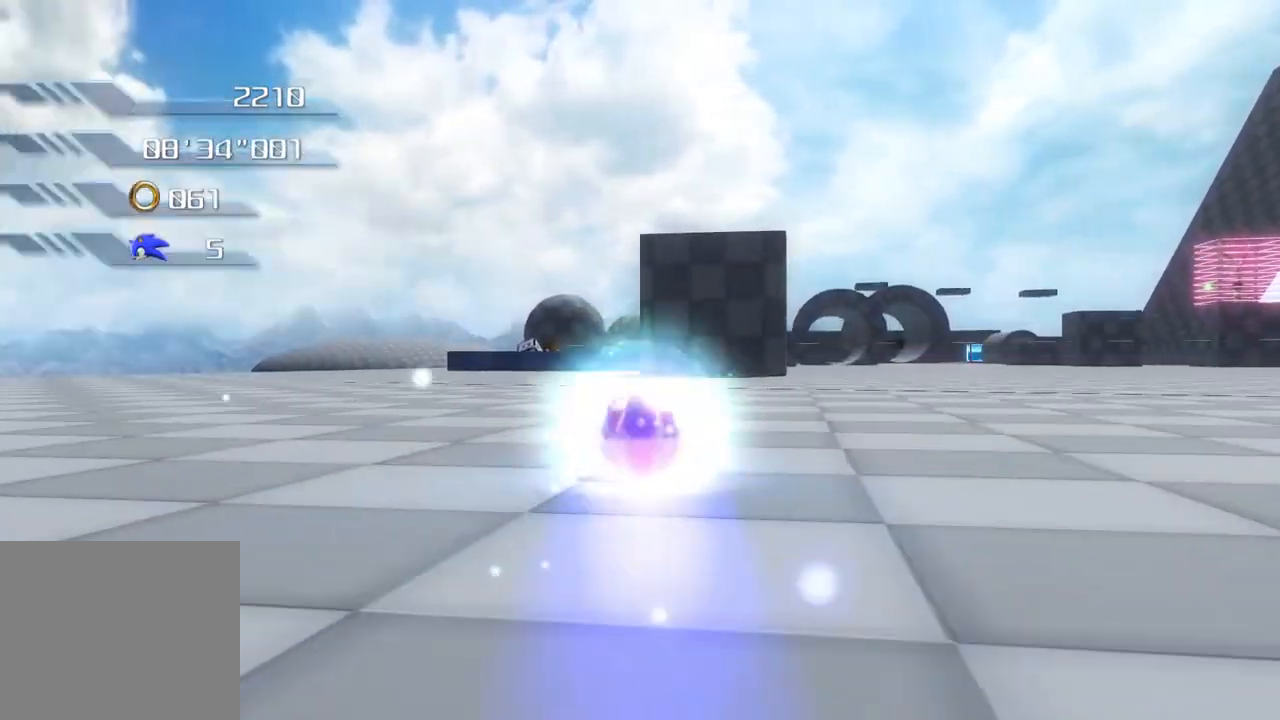
Gameplay with a controller (PlayStation layout); each line is a JSON object with the inputs held at the frame after it. "events" lists button and stick changes between this image and that frame as [ms after this image, input, new state], when the widget could be followed in between.
{"buttons": [], "left_stick": "up", "right_stick": "center", "events": []}
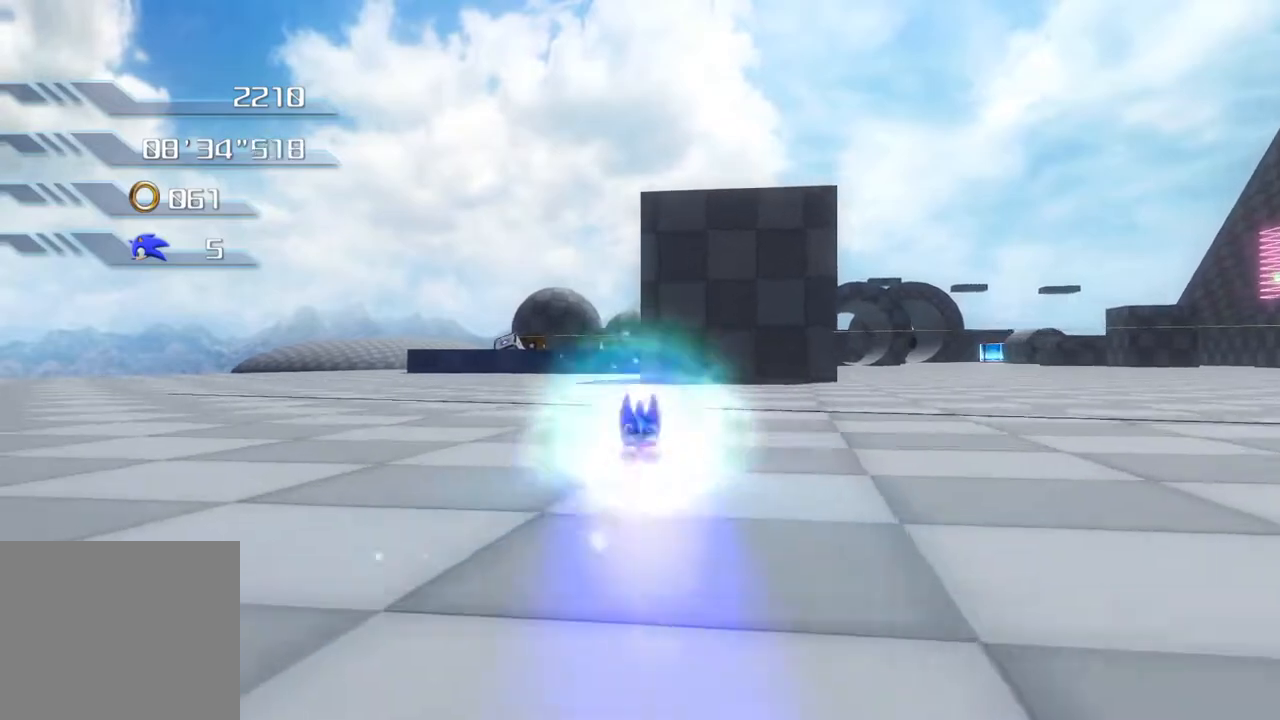
{"buttons": [], "left_stick": "up", "right_stick": "center", "events": []}
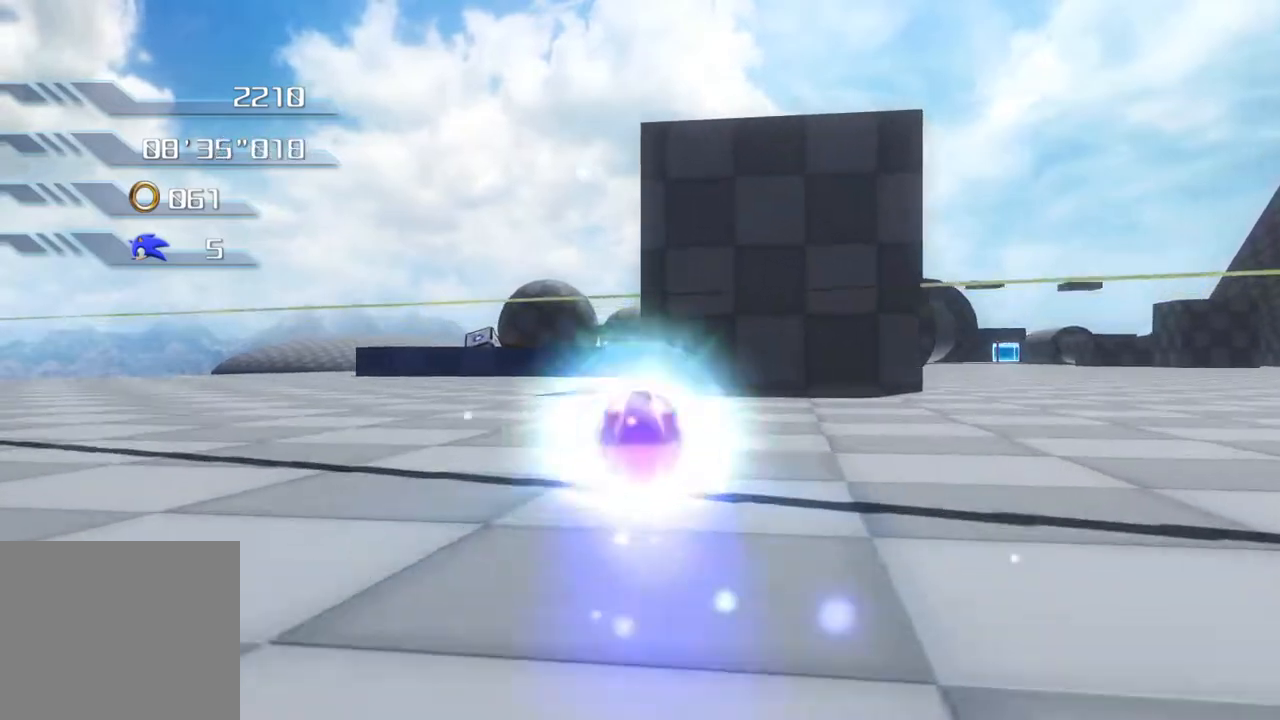
{"buttons": [], "left_stick": "up", "right_stick": "center", "events": []}
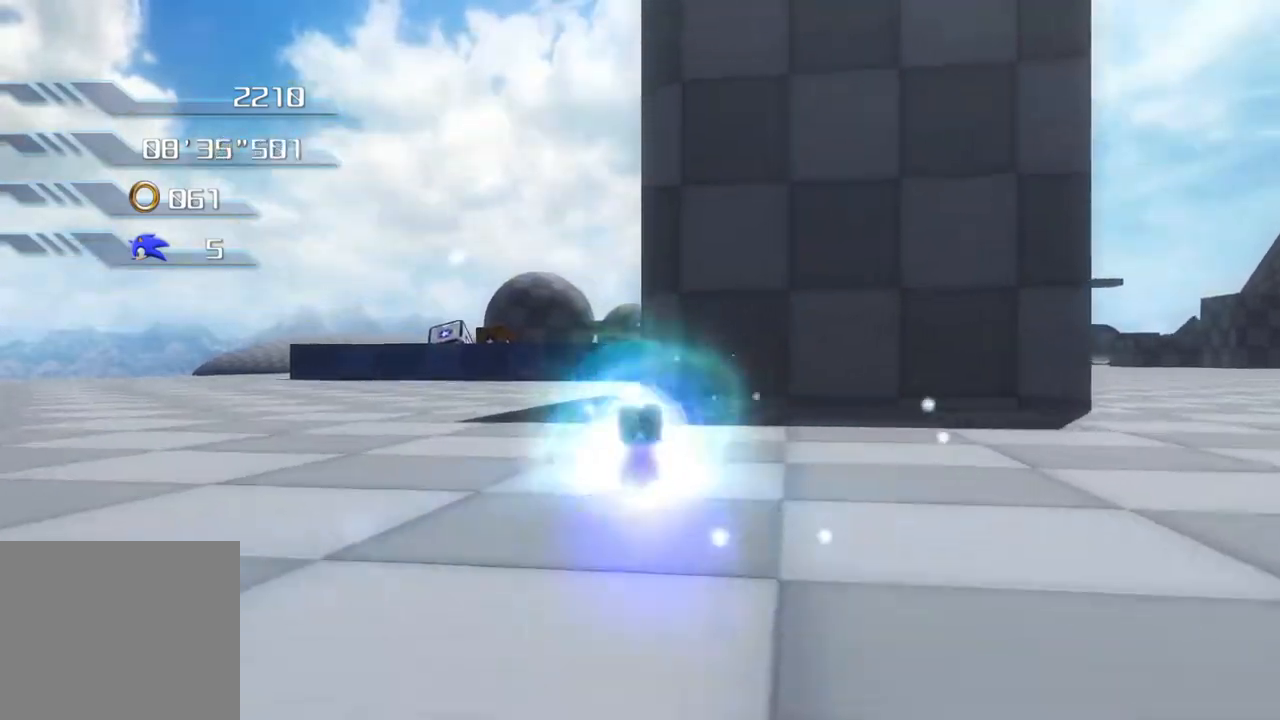
{"buttons": [], "left_stick": "up-left", "right_stick": "center", "events": [[418, "left_stick", "up-left"]]}
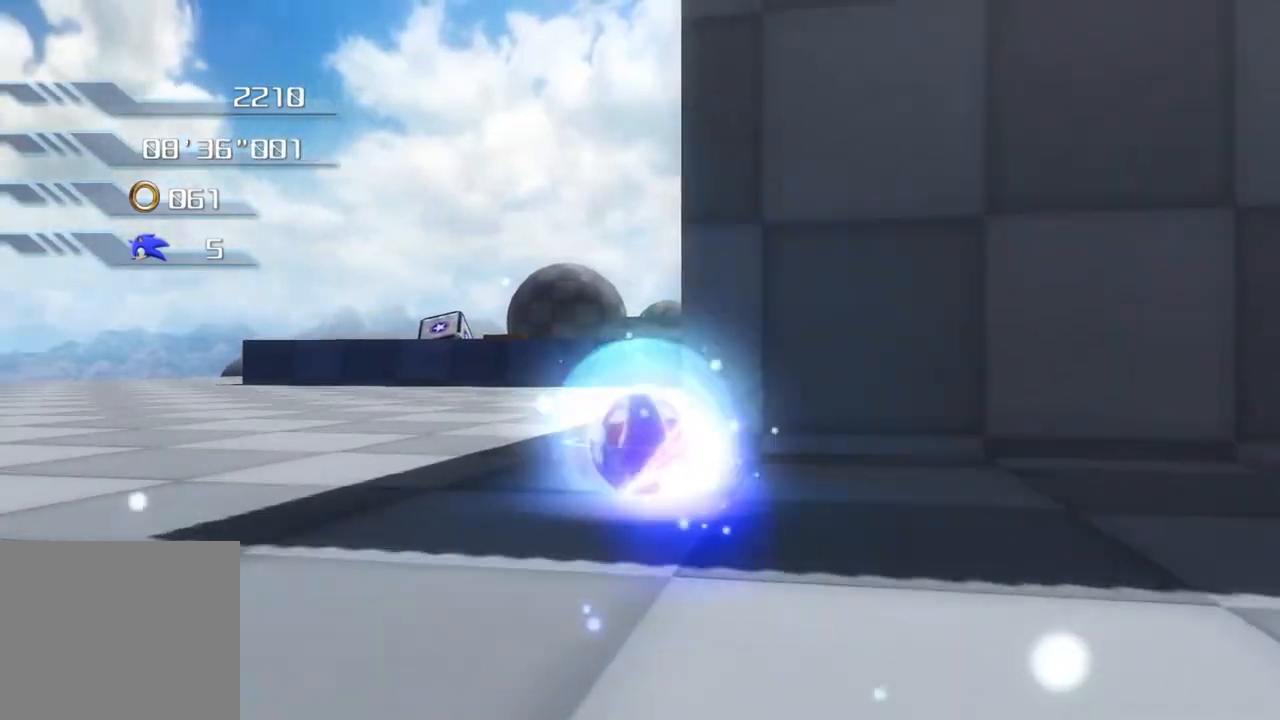
{"buttons": [], "left_stick": "up-left", "right_stick": "center", "events": []}
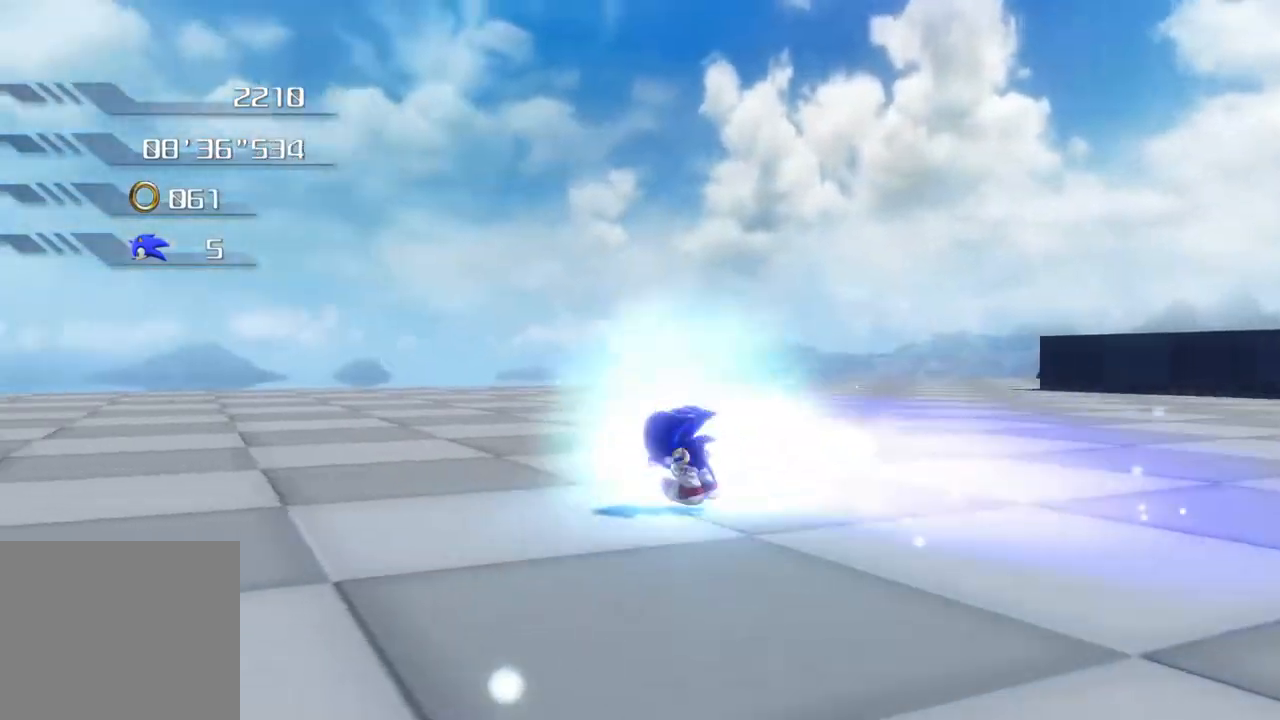
{"buttons": [], "left_stick": "up-left", "right_stick": "center", "events": []}
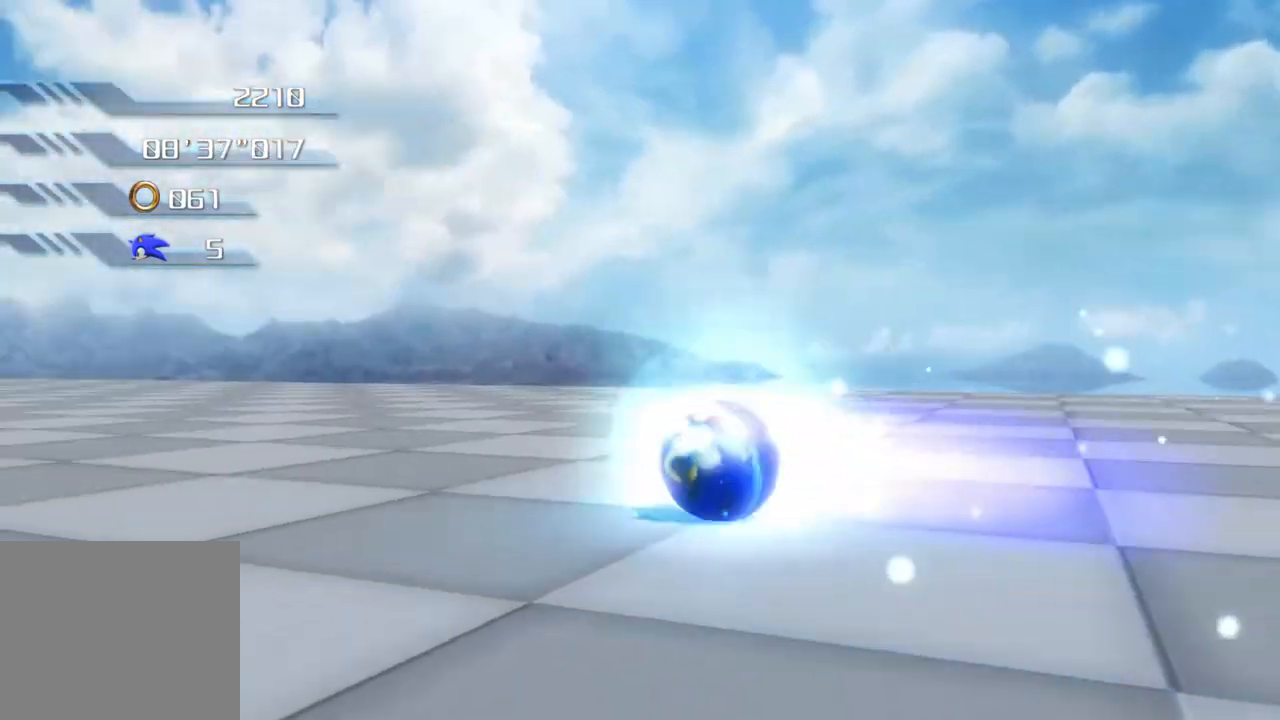
{"buttons": [], "left_stick": "up-left", "right_stick": "center", "events": []}
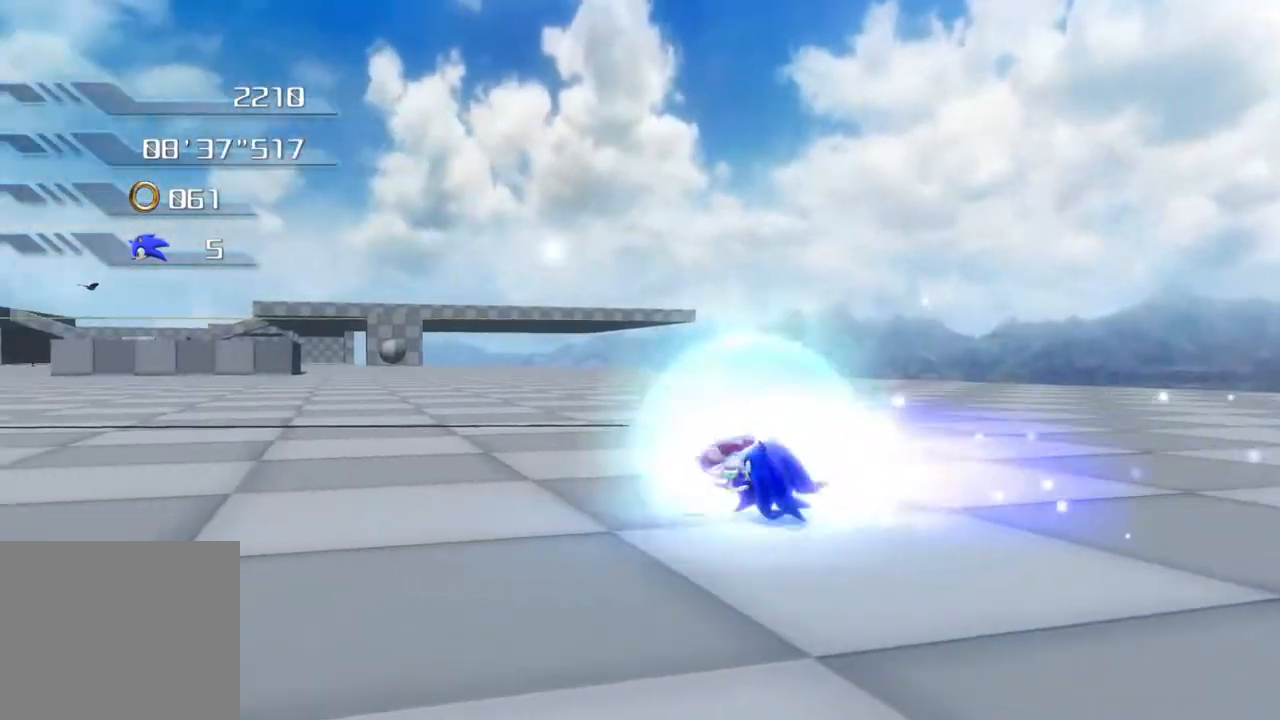
{"buttons": [], "left_stick": "up-left", "right_stick": "center", "events": []}
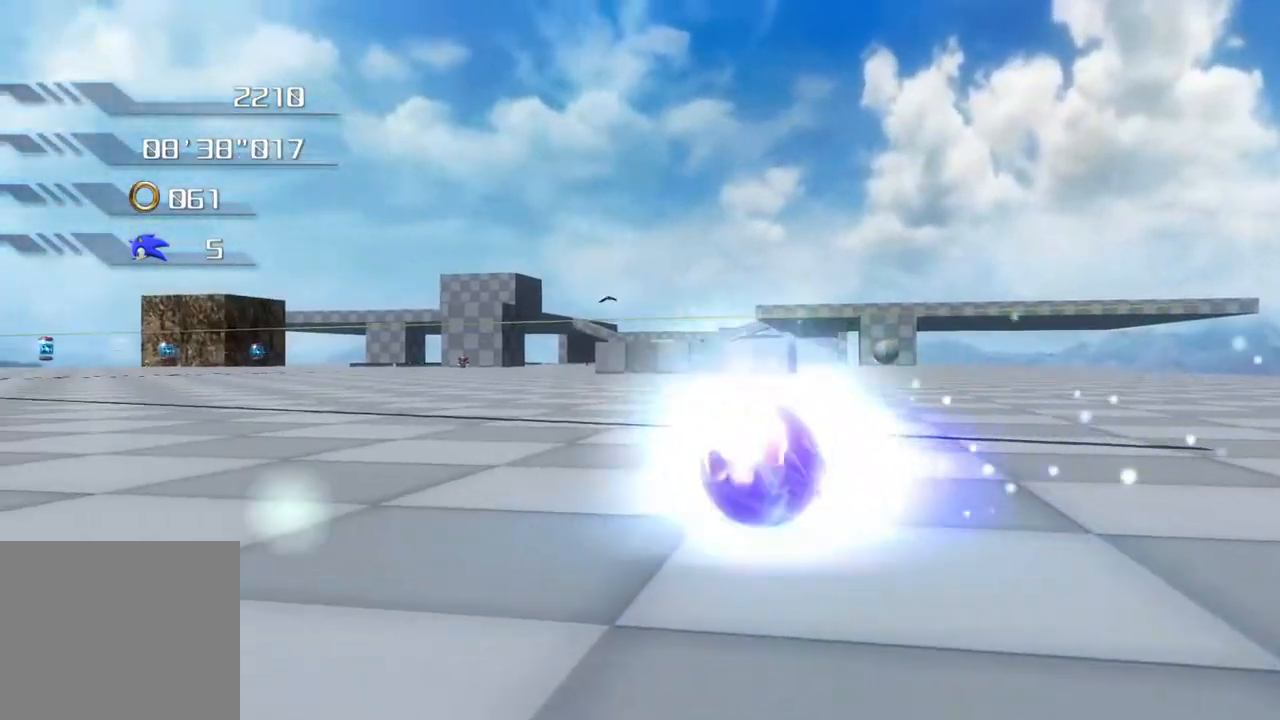
{"buttons": [], "left_stick": "up-left", "right_stick": "center", "events": []}
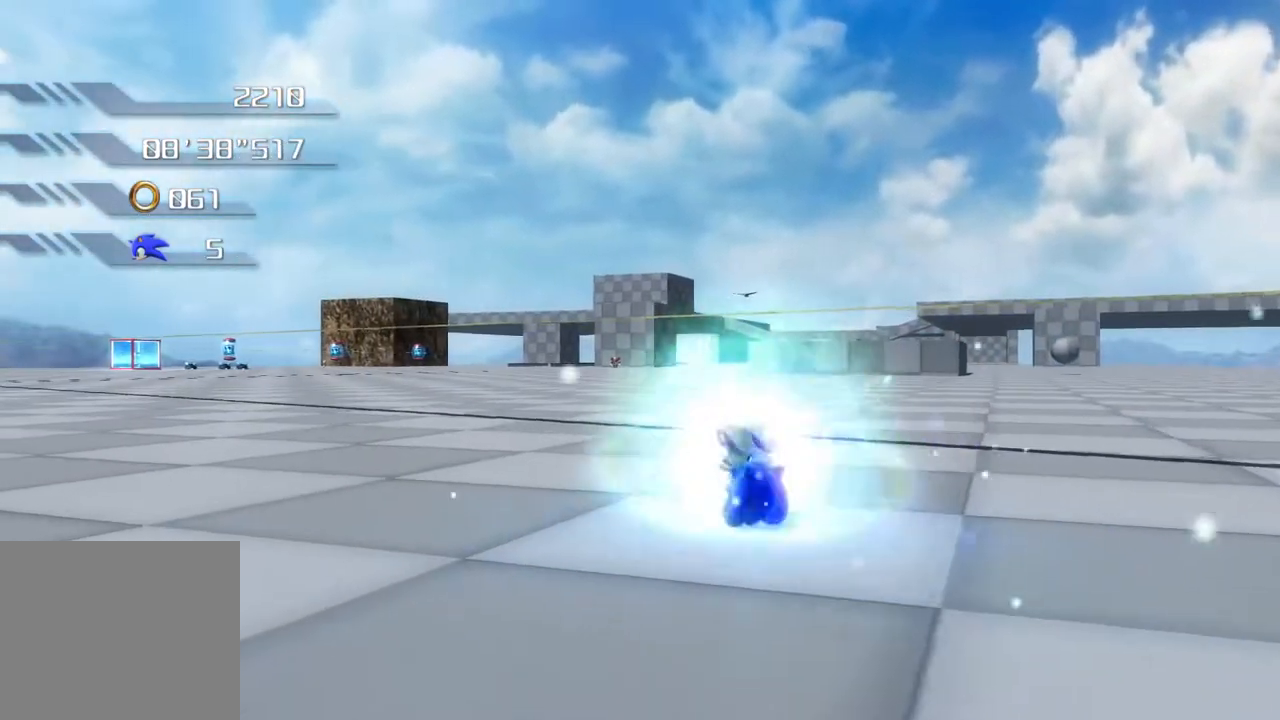
{"buttons": [], "left_stick": "up", "right_stick": "center", "events": [[435, "left_stick", "up"]]}
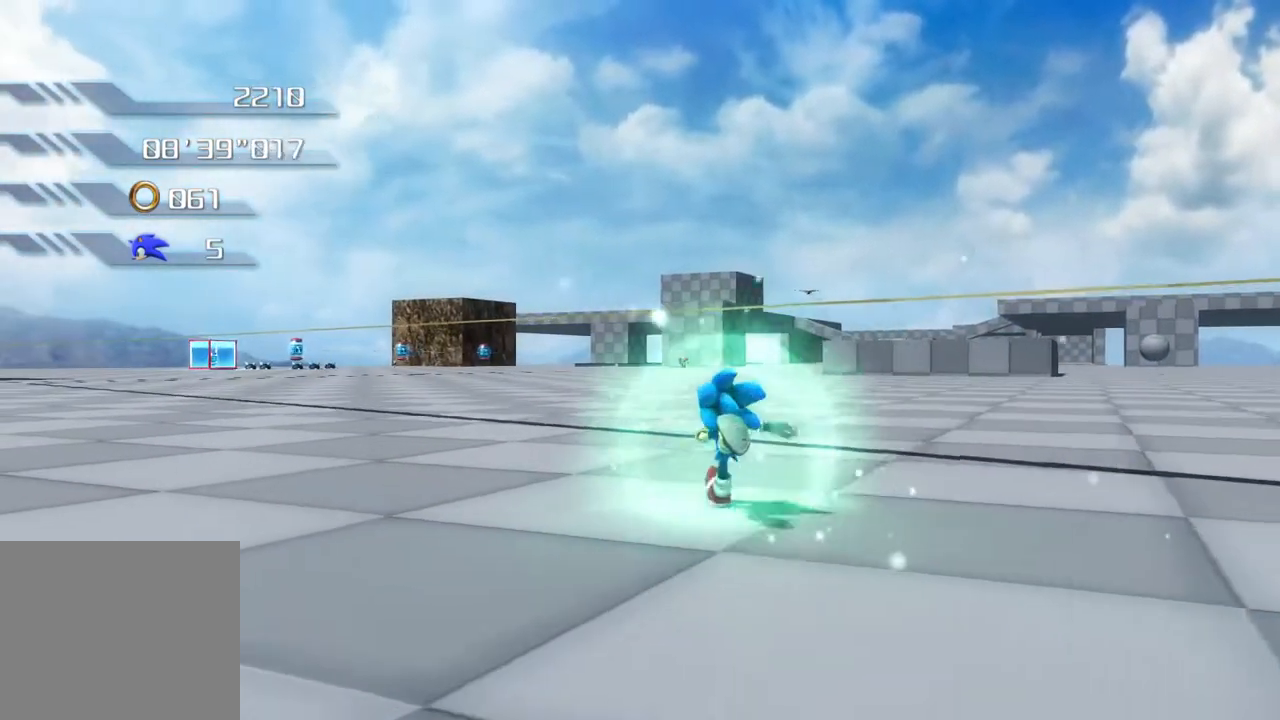
{"buttons": ["SQUARE"], "left_stick": "up", "right_stick": "center", "events": [[200, "SQUARE", "down"], [301, "SQUARE", "up"], [351, "SQUARE", "down"], [418, "SQUARE", "up"], [484, "SQUARE", "down"]]}
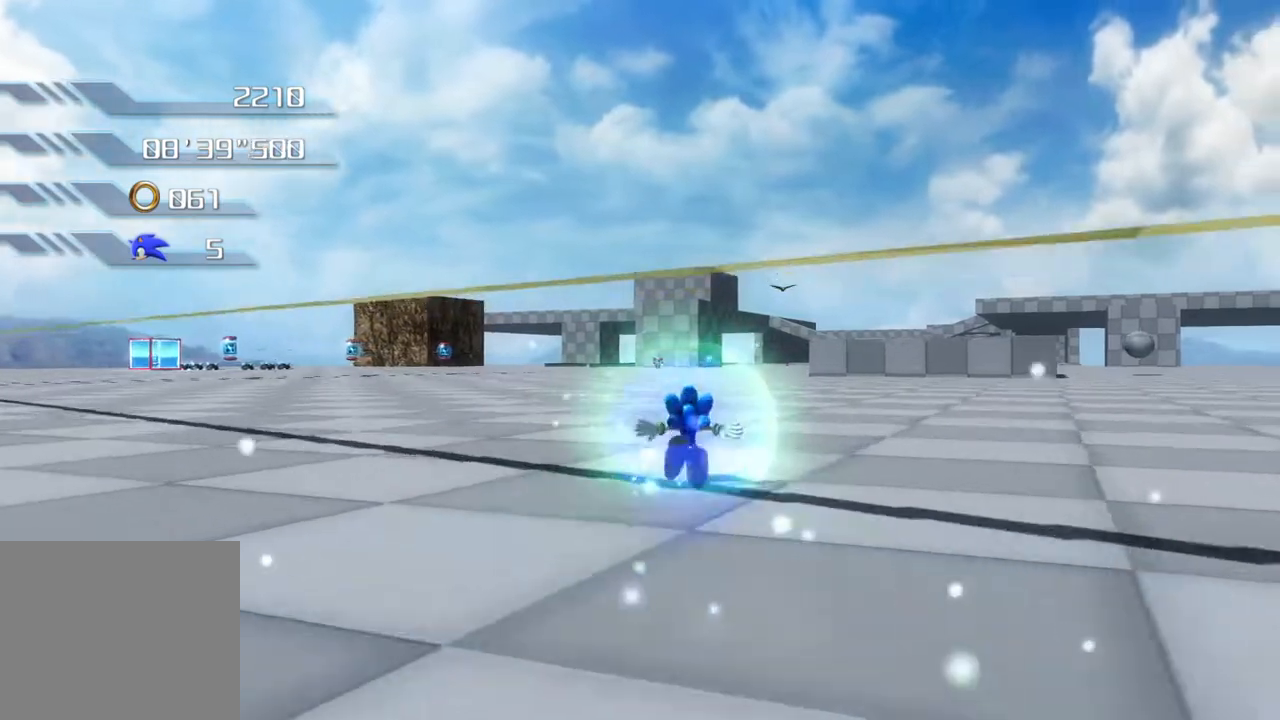
{"buttons": [], "left_stick": "up", "right_stick": "center", "events": [[50, "SQUARE", "up"], [117, "SQUARE", "down"], [167, "SQUARE", "up"], [251, "SQUARE", "down"], [301, "SQUARE", "up"], [385, "SQUARE", "down"], [435, "SQUARE", "up"]]}
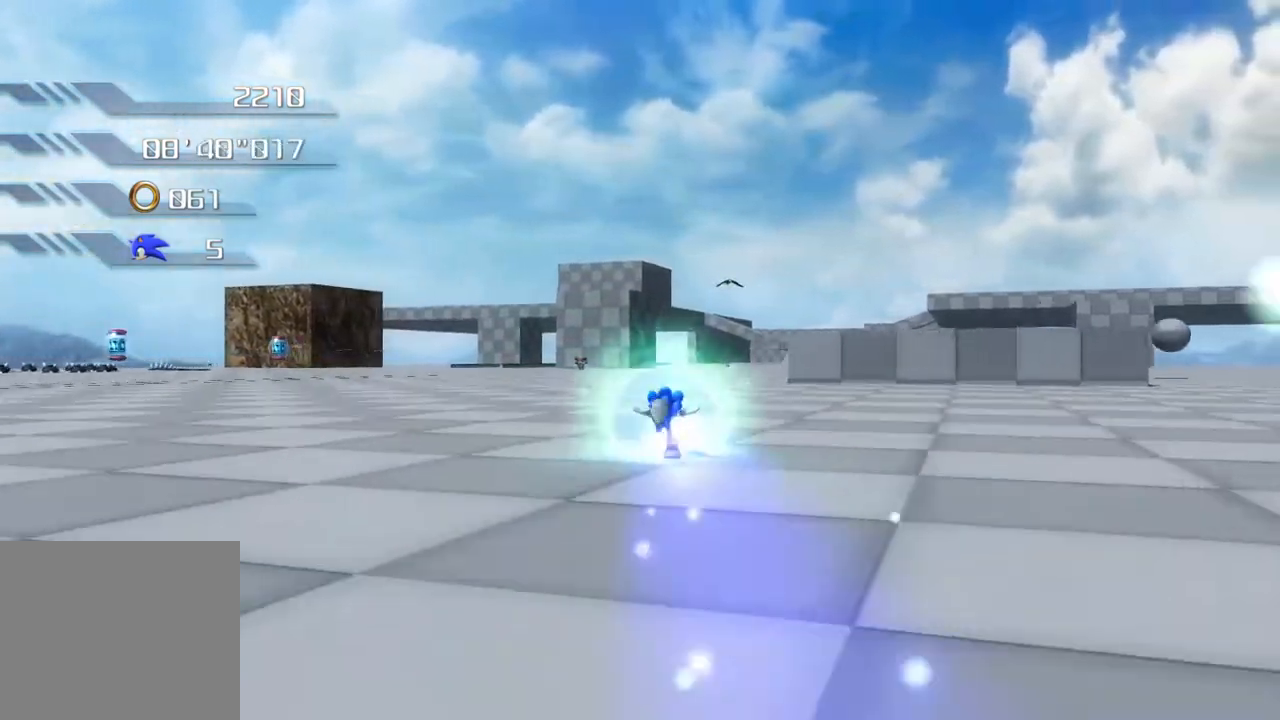
{"buttons": [], "left_stick": "up", "right_stick": "center", "events": [[16, "SQUARE", "down"], [66, "SQUARE", "up"], [150, "SQUARE", "down"], [200, "SQUARE", "up"], [233, "SQUARE", "down"], [334, "SQUARE", "up"], [417, "SQUARE", "down"], [484, "SQUARE", "up"]]}
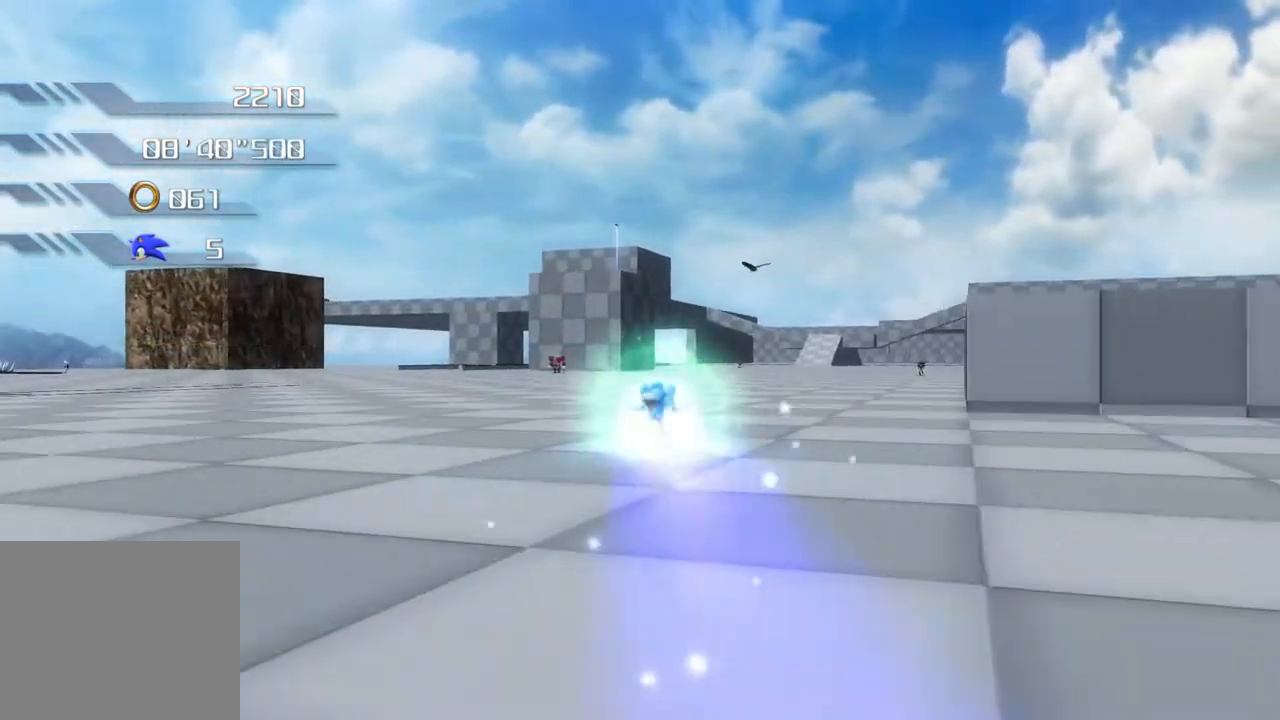
{"buttons": [], "left_stick": "up", "right_stick": "center", "events": [[50, "SQUARE", "down"], [117, "SQUARE", "up"]]}
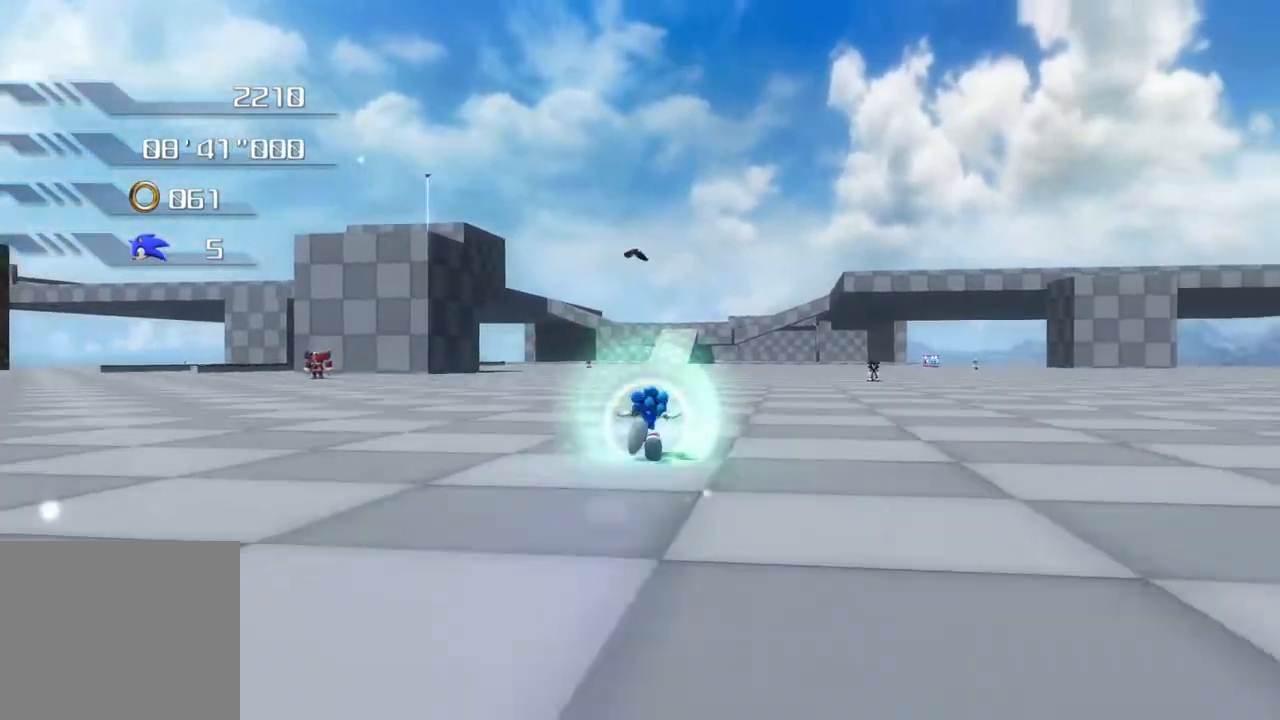
{"buttons": [], "left_stick": "up", "right_stick": "center", "events": []}
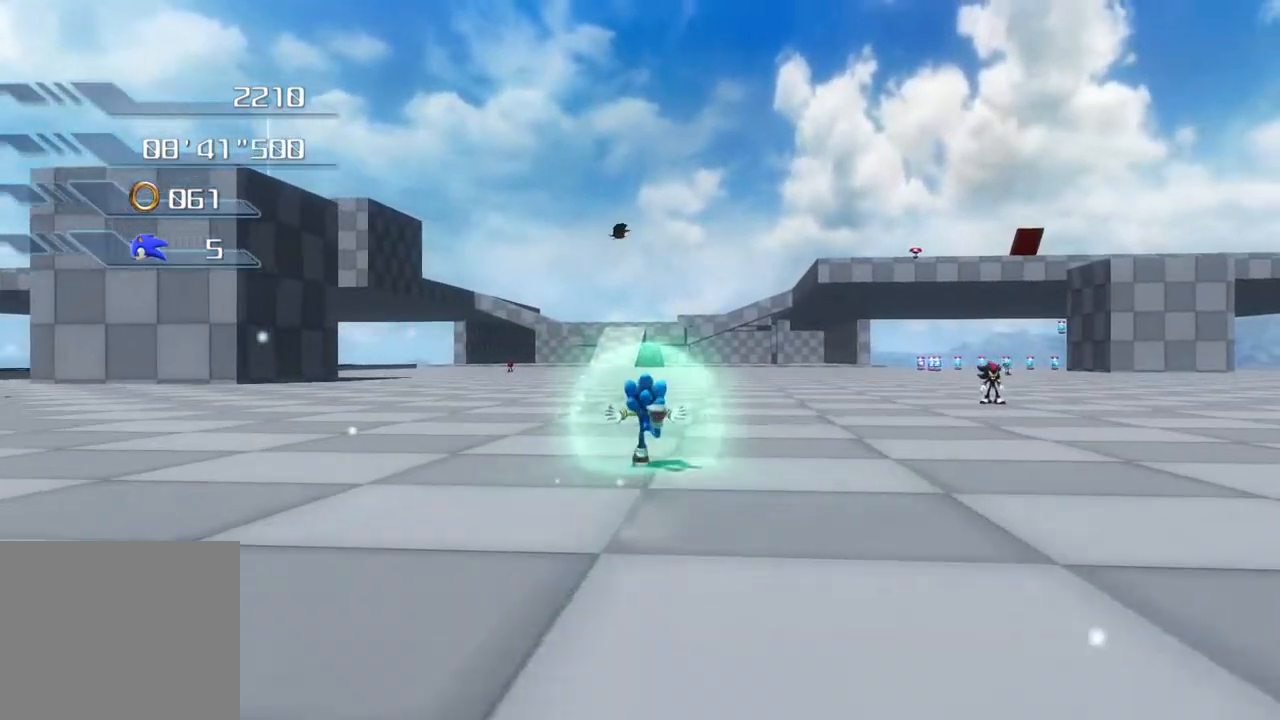
{"buttons": [], "left_stick": "up", "right_stick": "center", "events": []}
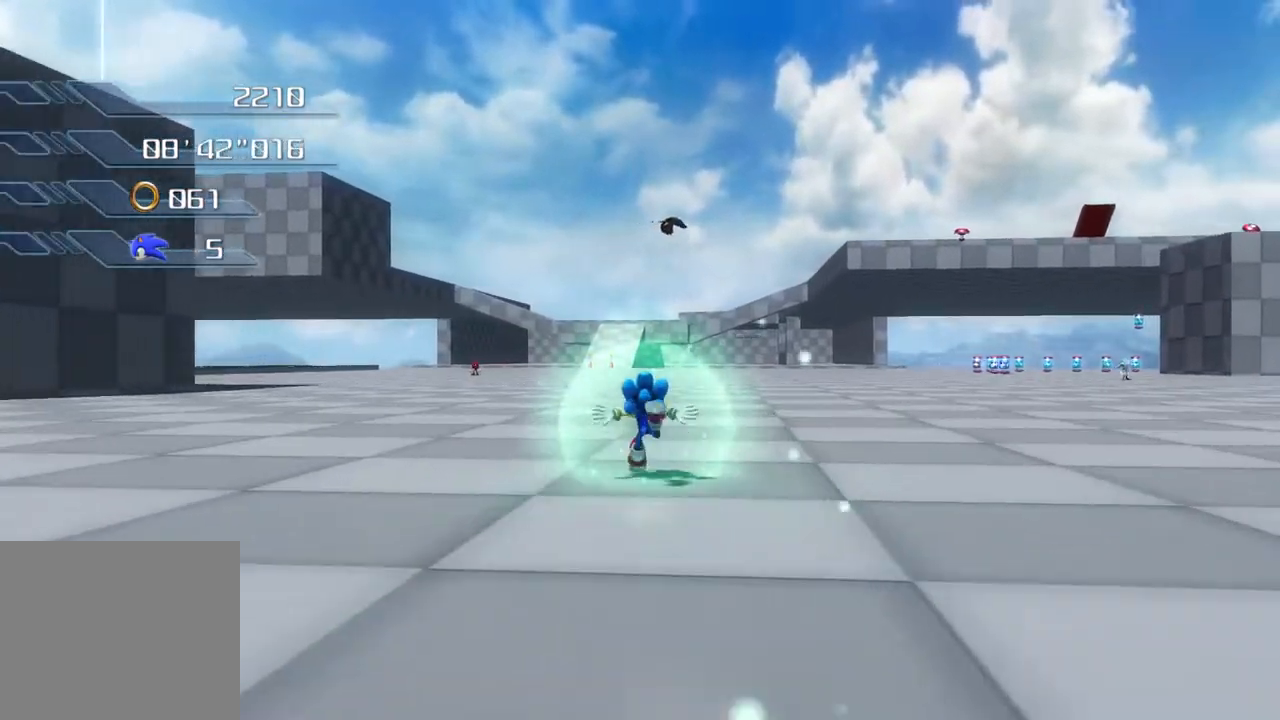
{"buttons": [], "left_stick": "up", "right_stick": "center", "events": []}
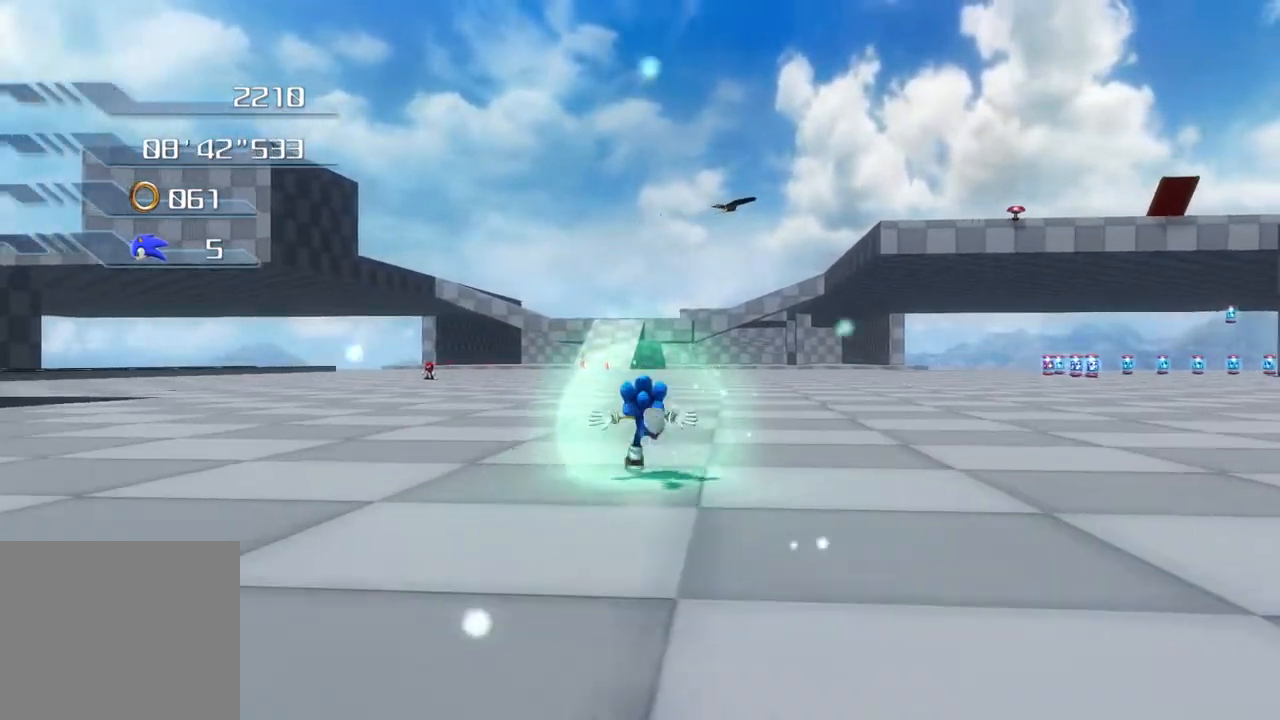
{"buttons": [], "left_stick": "up", "right_stick": "center", "events": []}
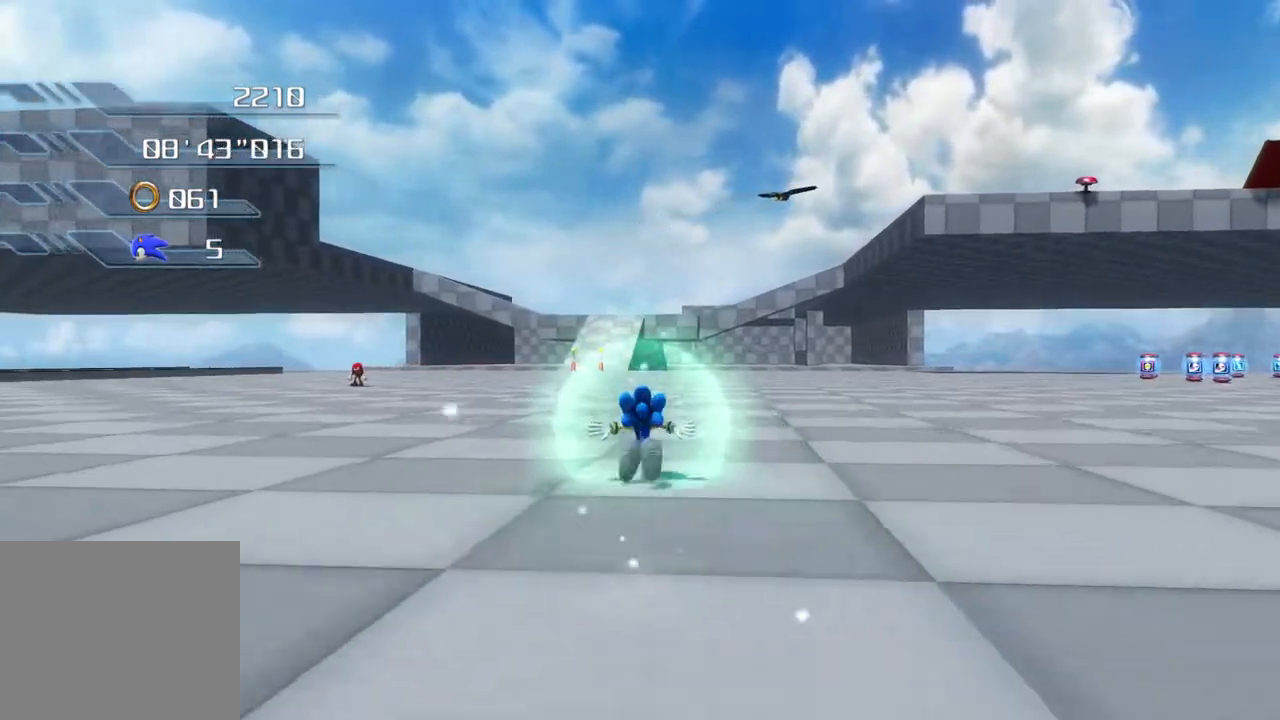
{"buttons": [], "left_stick": "up", "right_stick": "center", "events": []}
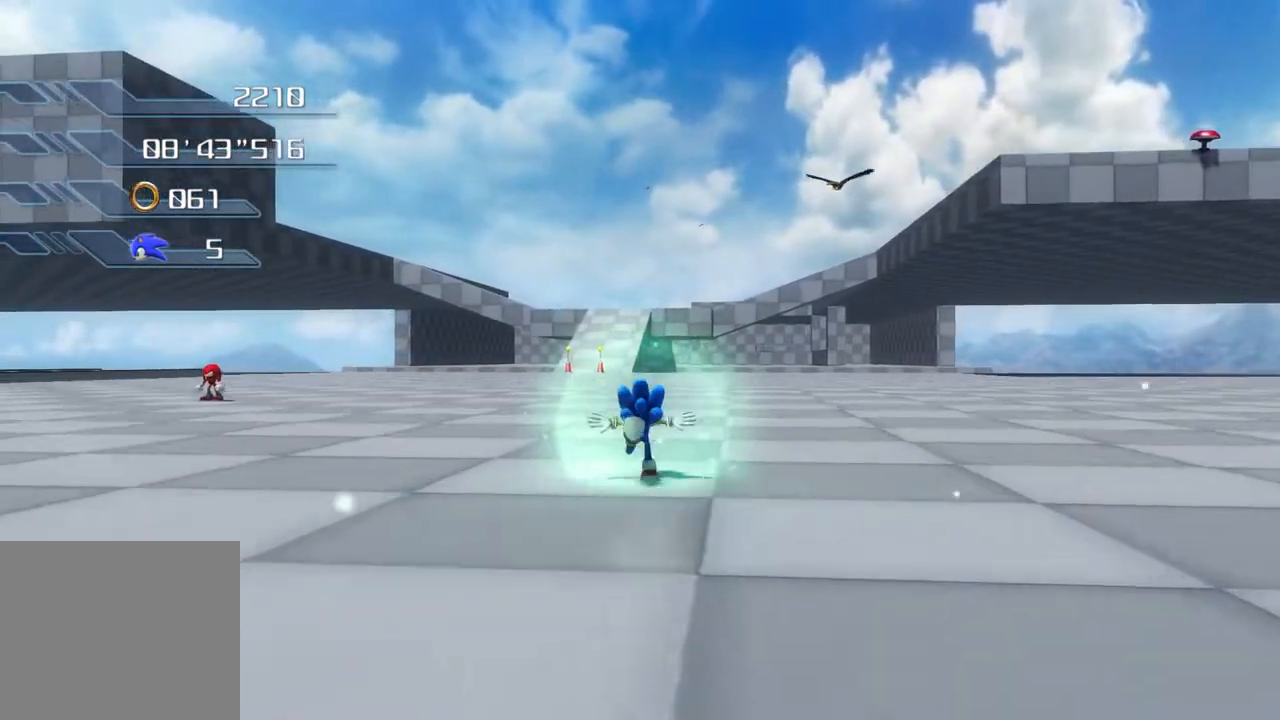
{"buttons": [], "left_stick": "up", "right_stick": "center", "events": []}
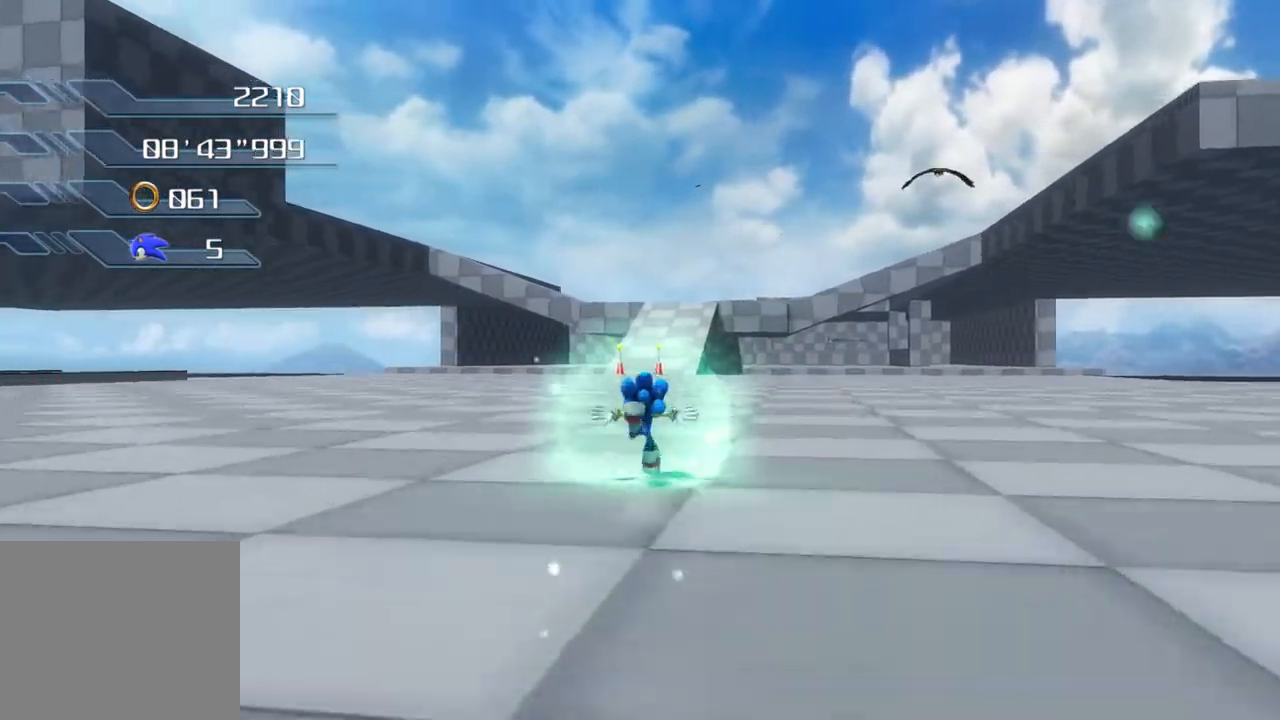
{"buttons": [], "left_stick": "up", "right_stick": "center", "events": []}
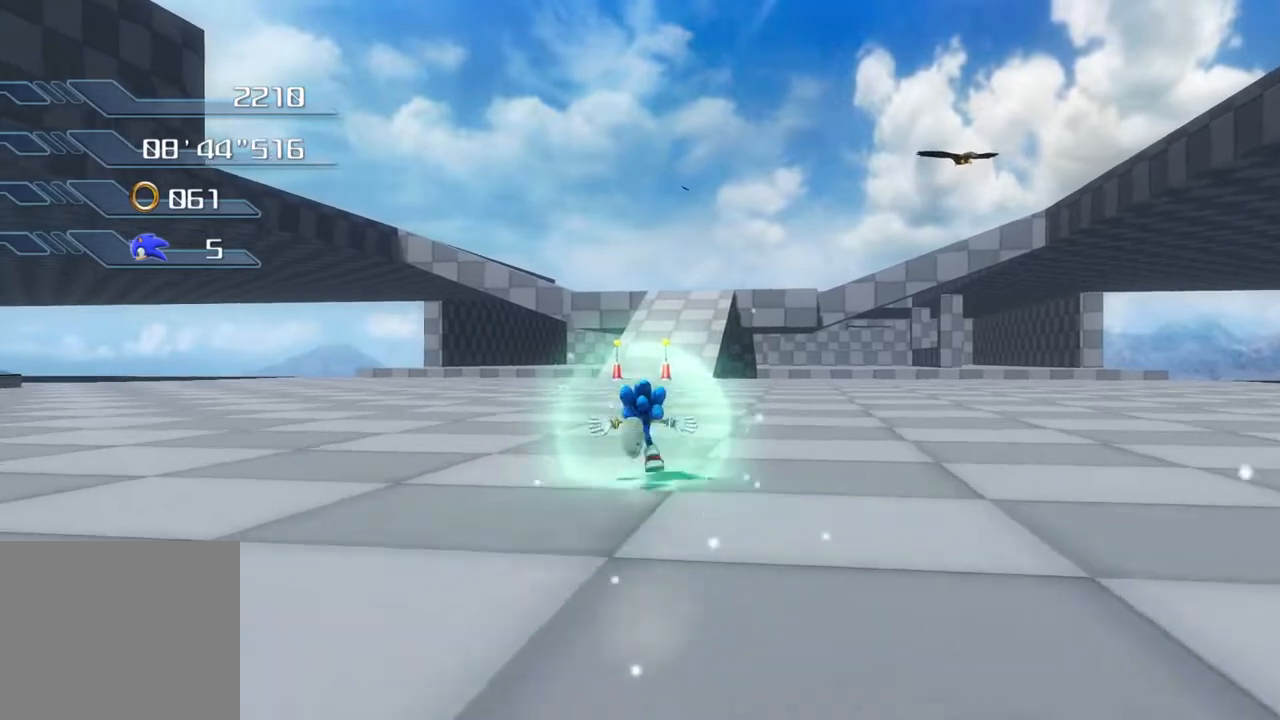
{"buttons": [], "left_stick": "center", "right_stick": "center", "events": [[268, "left_stick", "center"]]}
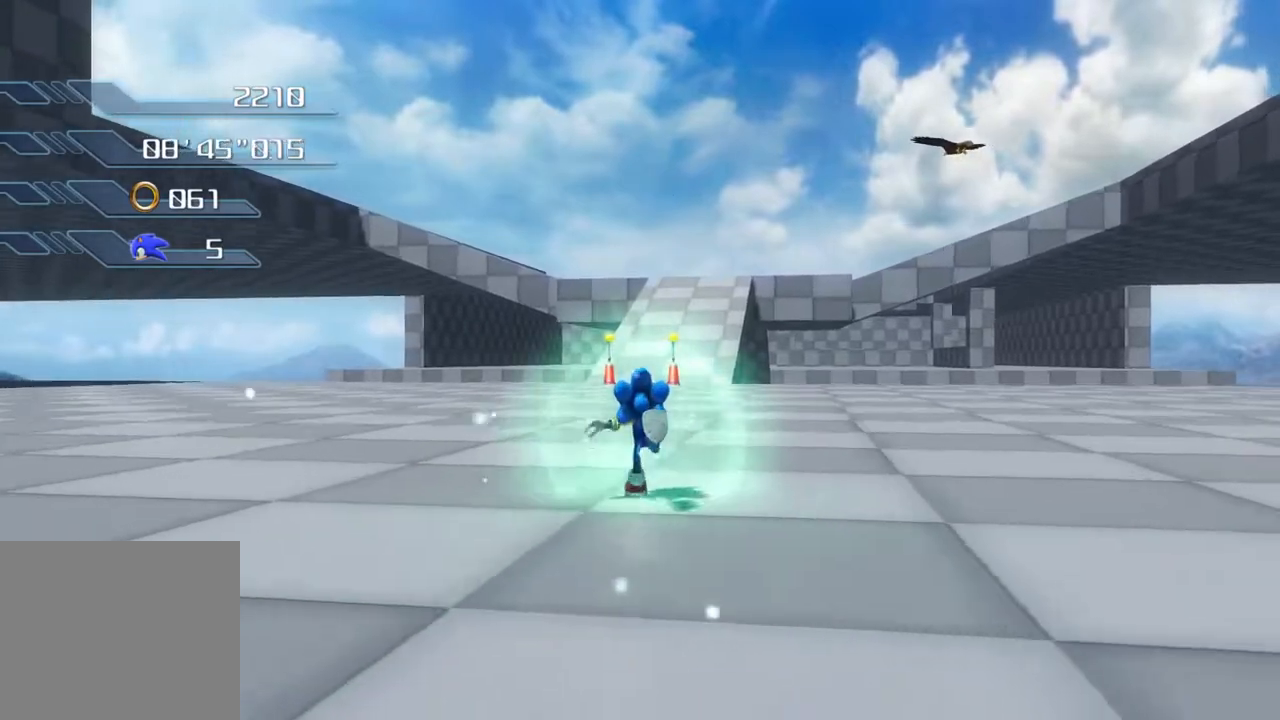
{"buttons": [], "left_stick": "down", "right_stick": "center", "events": [[284, "left_stick", "down"]]}
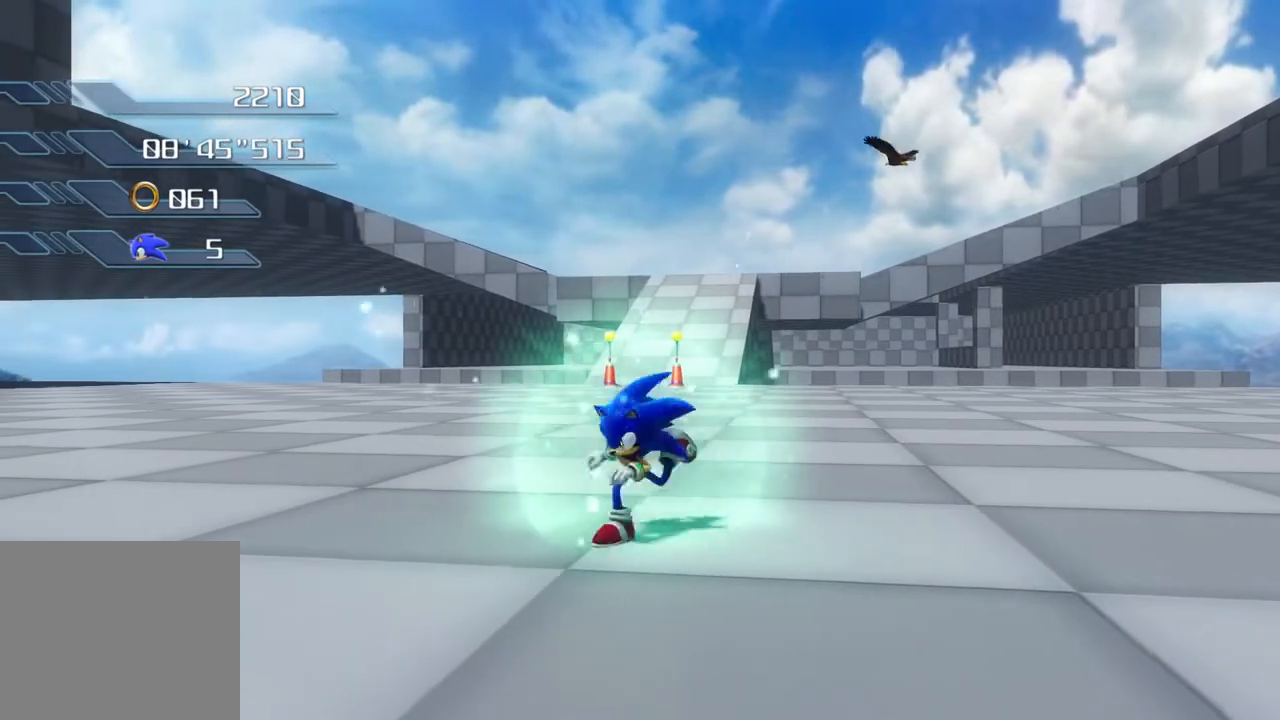
{"buttons": ["L2"], "left_stick": "center", "right_stick": "center", "events": [[234, "left_stick", "center"], [384, "L2", "down"]]}
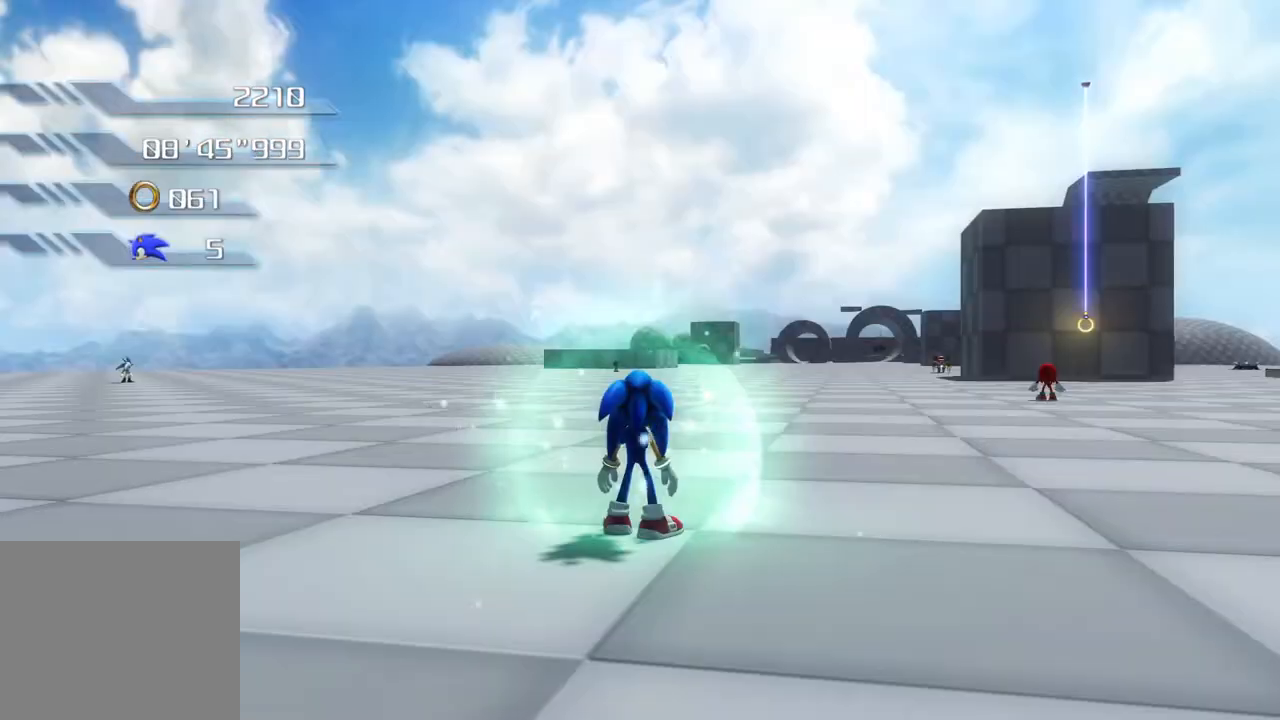
{"buttons": [], "left_stick": "up", "right_stick": "center", "events": [[34, "L2", "up"], [468, "left_stick", "up"]]}
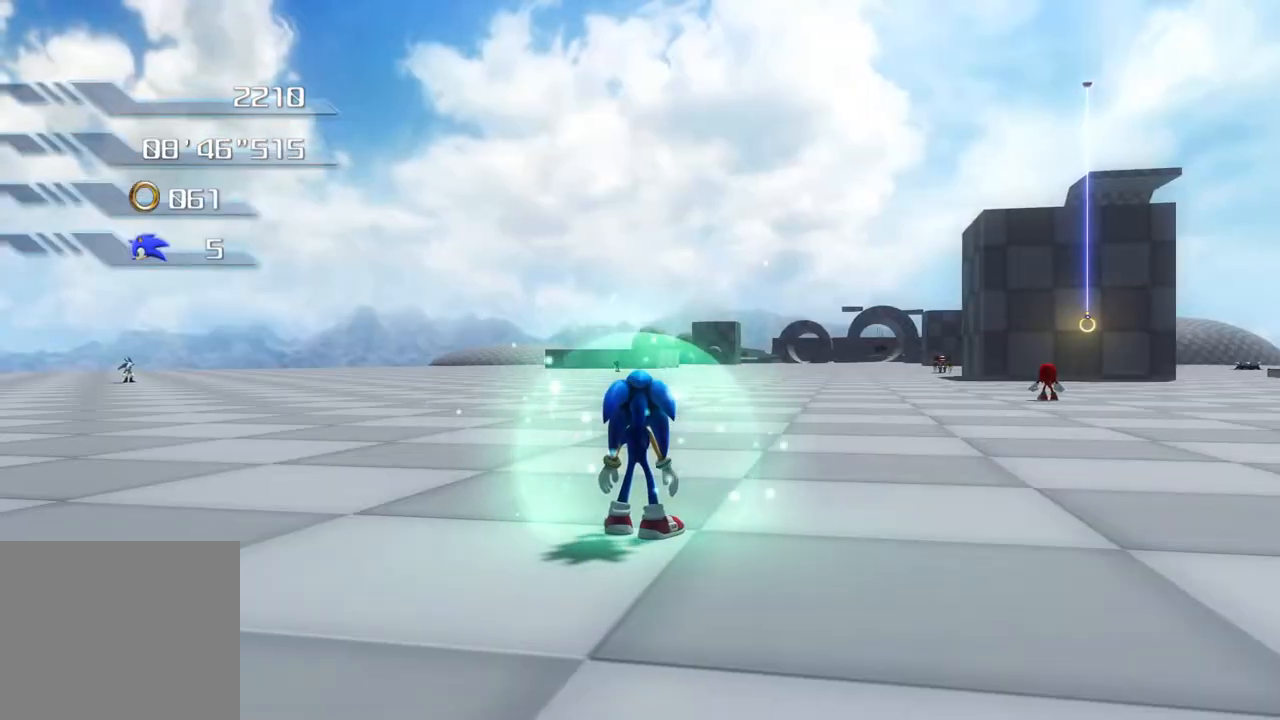
{"buttons": [], "left_stick": "up", "right_stick": "center", "events": []}
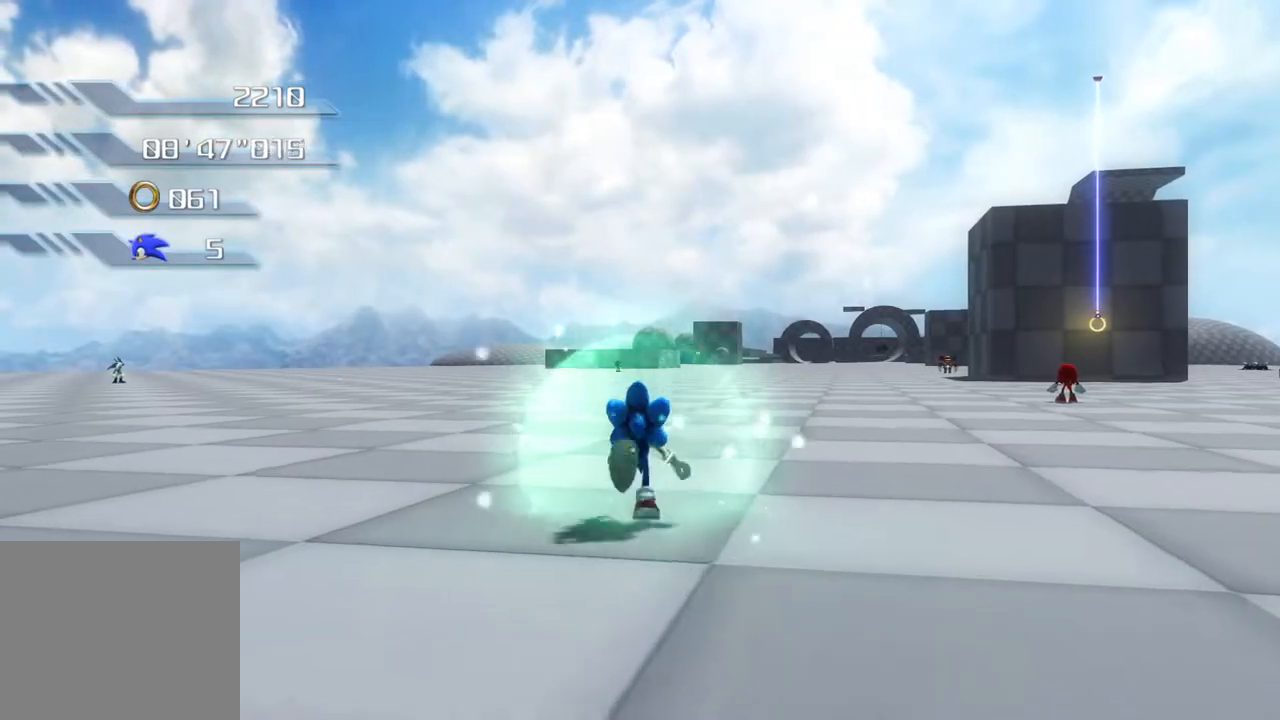
{"buttons": [], "left_stick": "up", "right_stick": "center", "events": []}
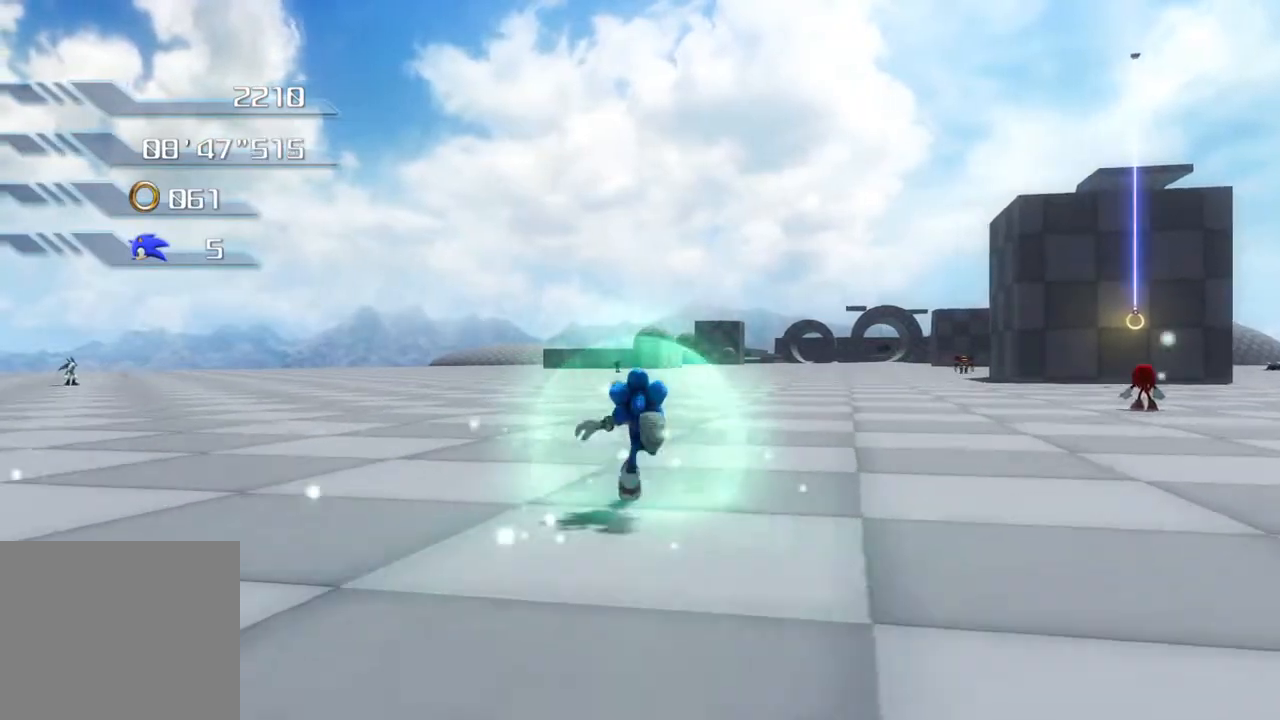
{"buttons": [], "left_stick": "up", "right_stick": "center", "events": []}
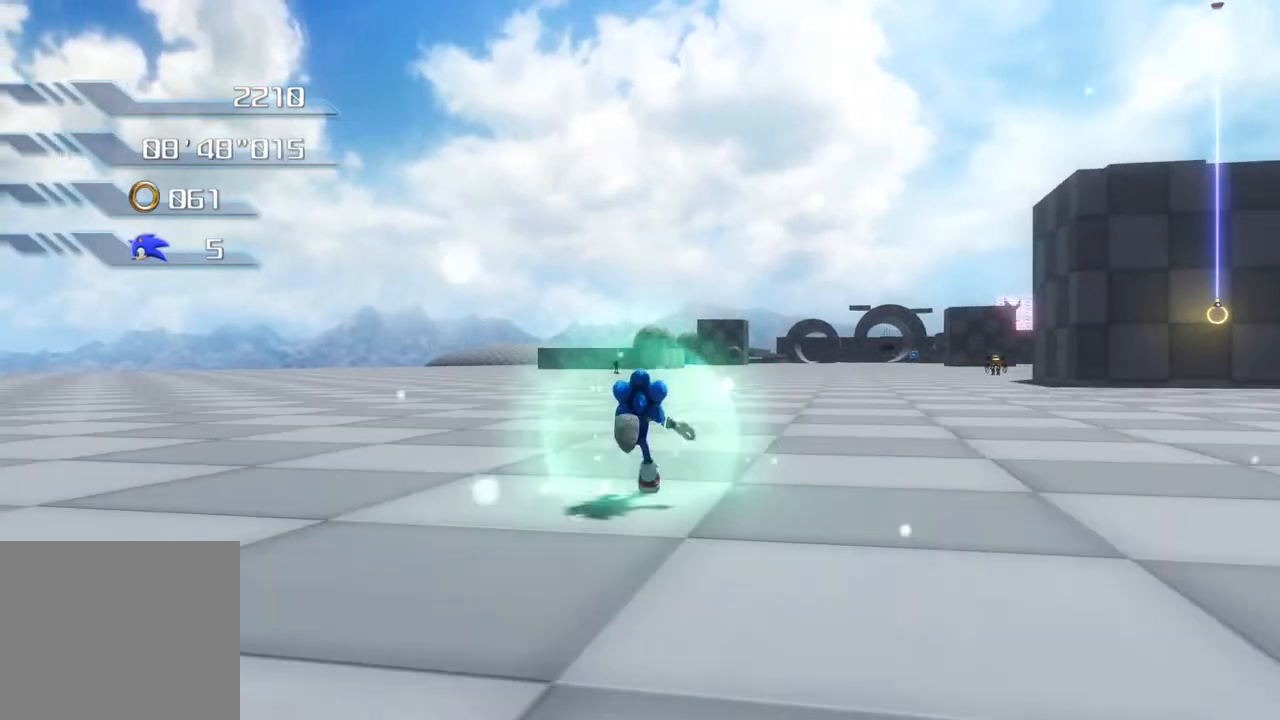
{"buttons": [], "left_stick": "up", "right_stick": "center", "events": []}
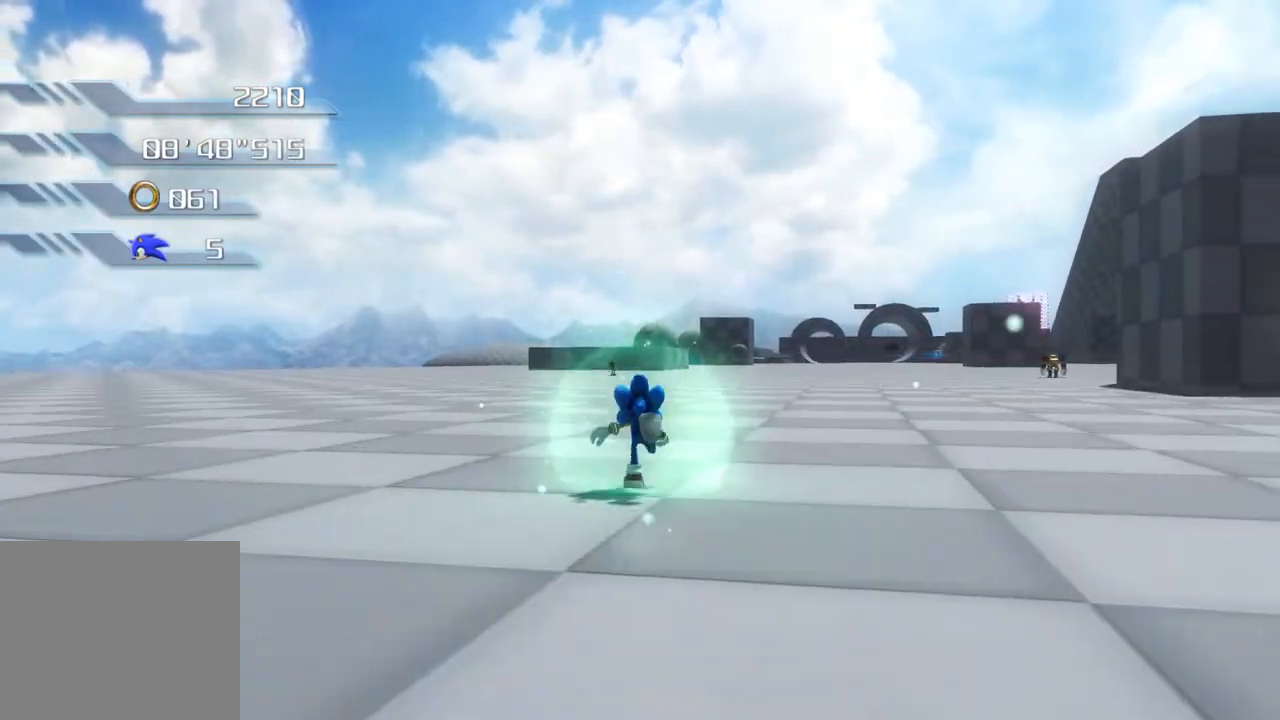
{"buttons": [], "left_stick": "up", "right_stick": "center", "events": []}